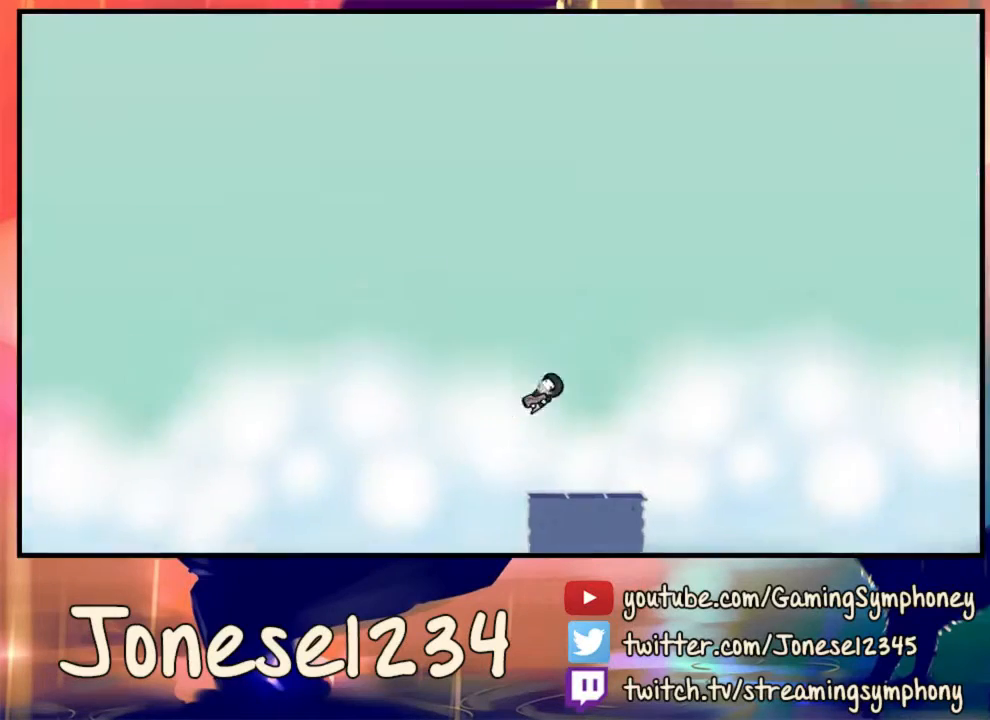
Gameplay with keyboard and mouse; each line is a JSON object with the keys and mouse buttons held at the frame after it. "events" lists presses ("down") and releases ("up") of "1", "2", "3", "4", "5", "a", "alt", "c", "ctrl", "d", "e", "f", "q", "r", "s", "shift", "space", "tab", "v", "w", "x", "z", "mouse_left", "mouse_wheel" and "mouse_right" between this image and that frame as [ms after this image, input, new state], when the widget could be followed in between. "mouse_left", "mouse_wheel", "mouse_right" = the "left", "wheel", "right" buttons of the "mouse" list. No other keys are recorded. "wheel" means that the mouse wheel is clicked or scrolled. Mouse movement is not recorded.
{"keys": ["d"], "mouse": [], "events": [[67, "mouse_left", "up"]]}
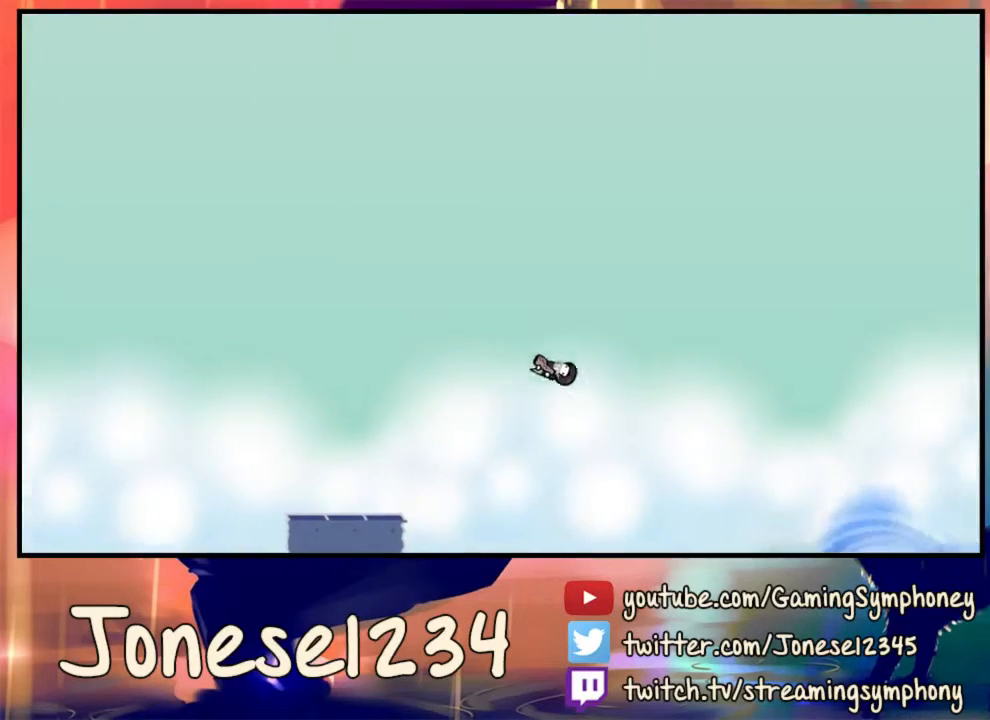
{"keys": [], "mouse": [], "events": [[500, "d", "up"]]}
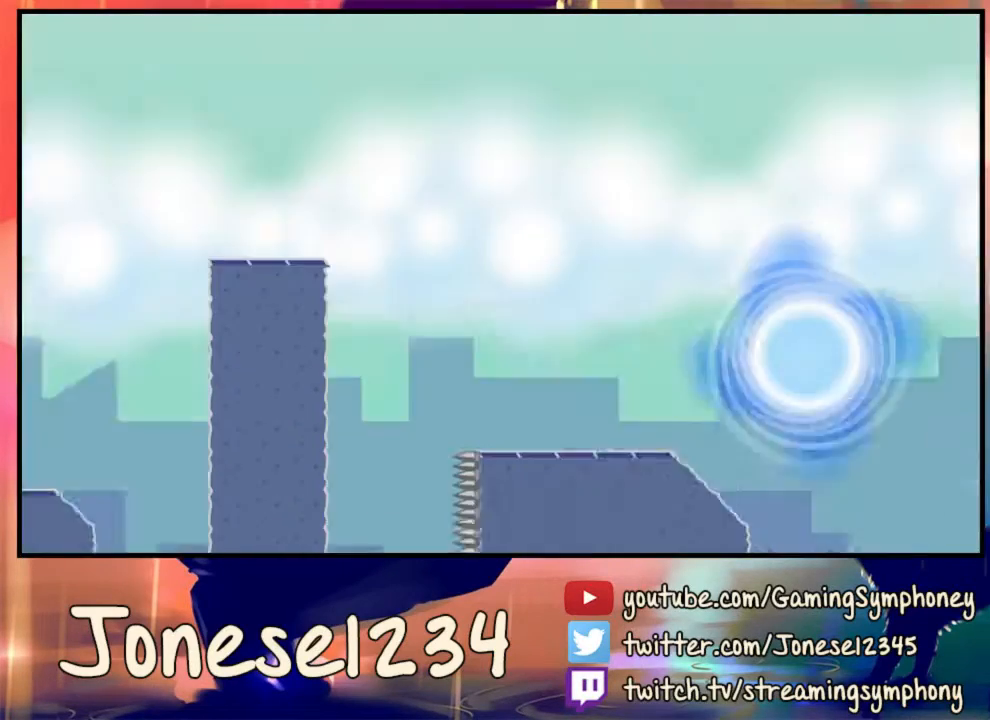
{"keys": [], "mouse": [], "events": []}
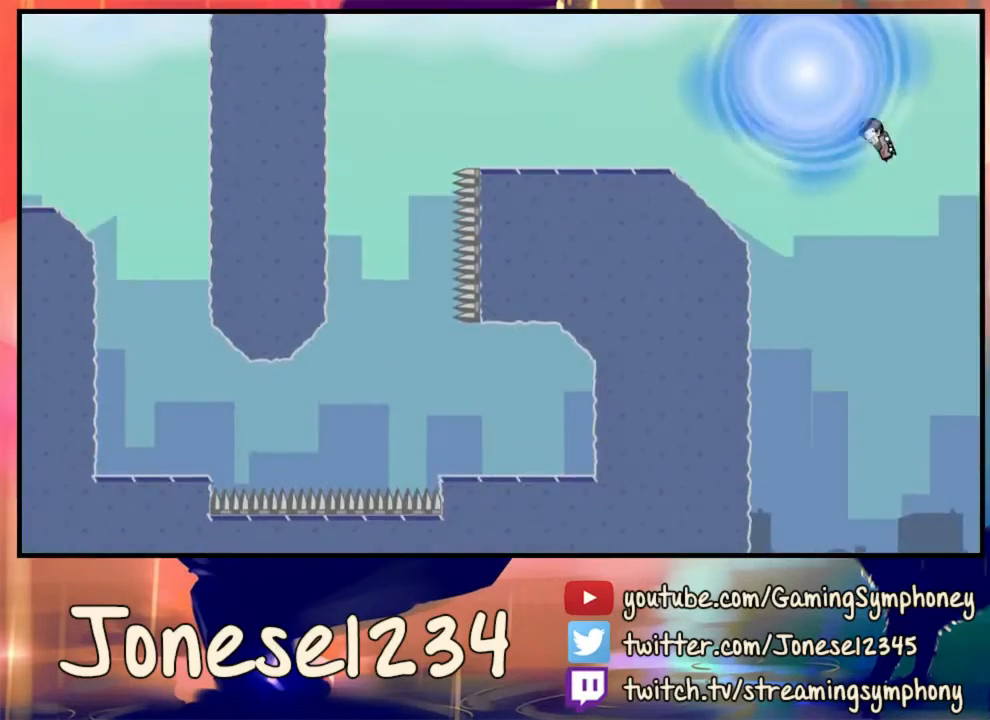
{"keys": [], "mouse": [], "events": []}
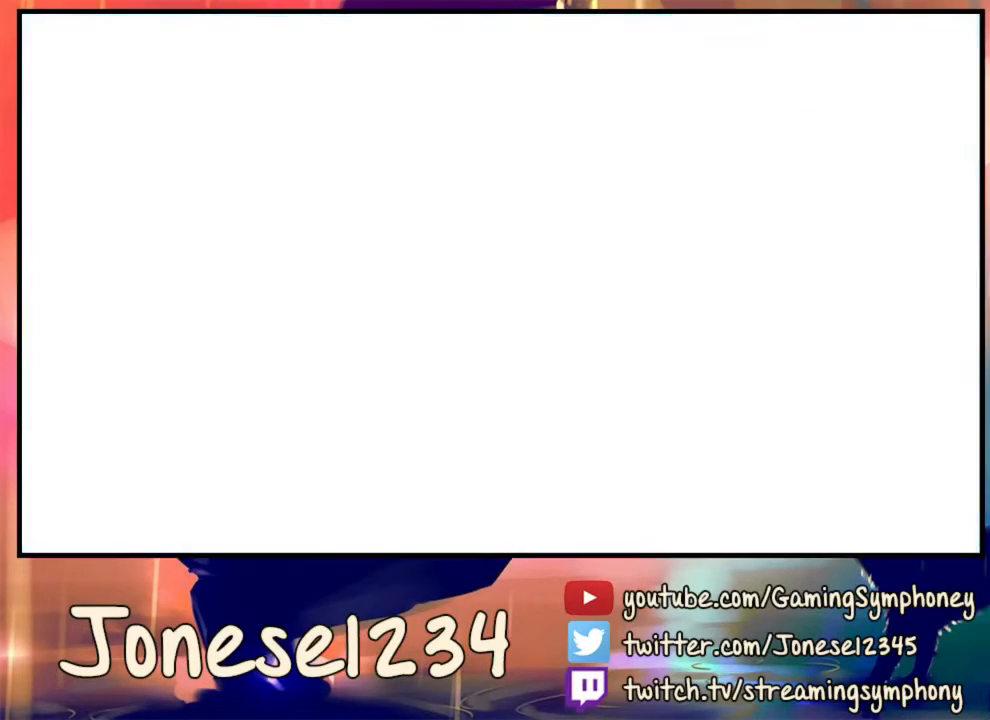
{"keys": [], "mouse": [], "events": []}
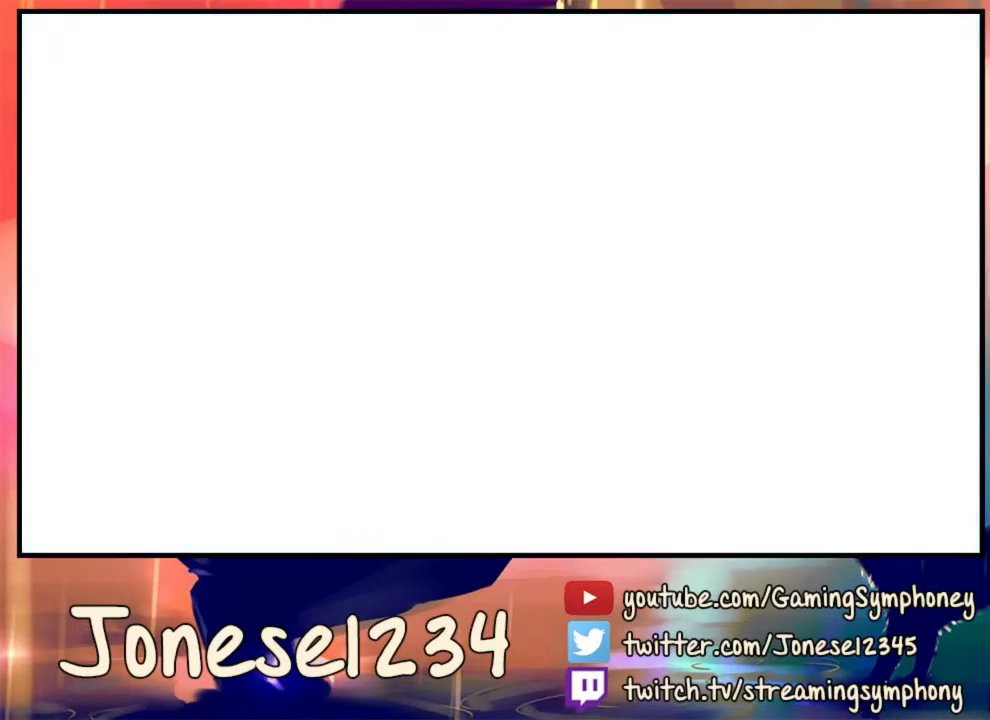
{"keys": [], "mouse": [], "events": []}
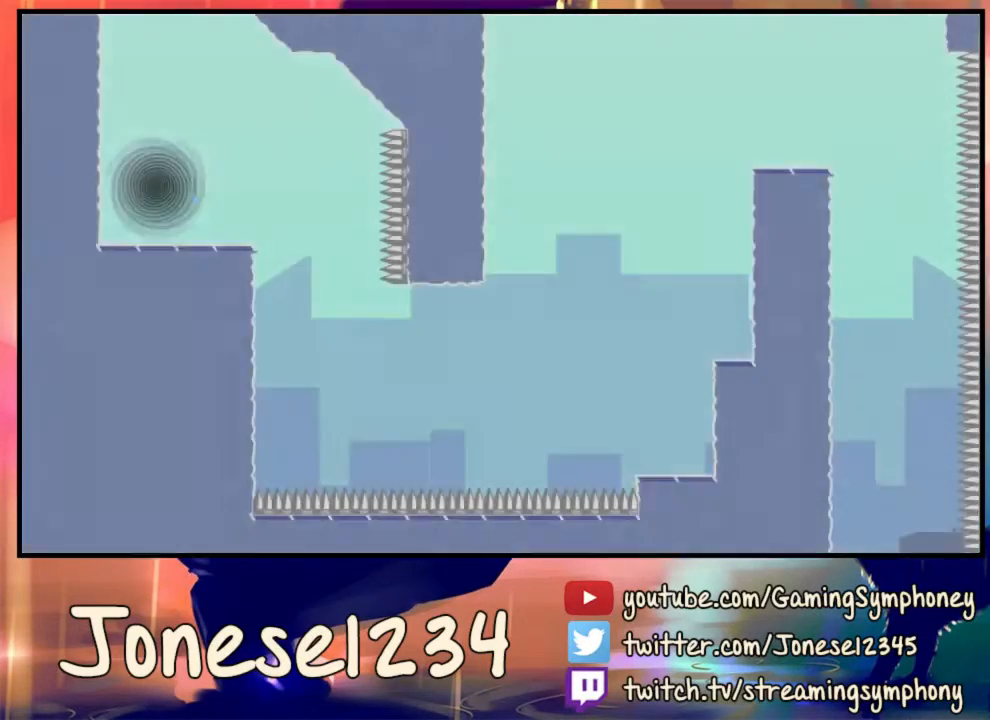
{"keys": ["d"], "mouse": [], "events": [[400, "d", "down"]]}
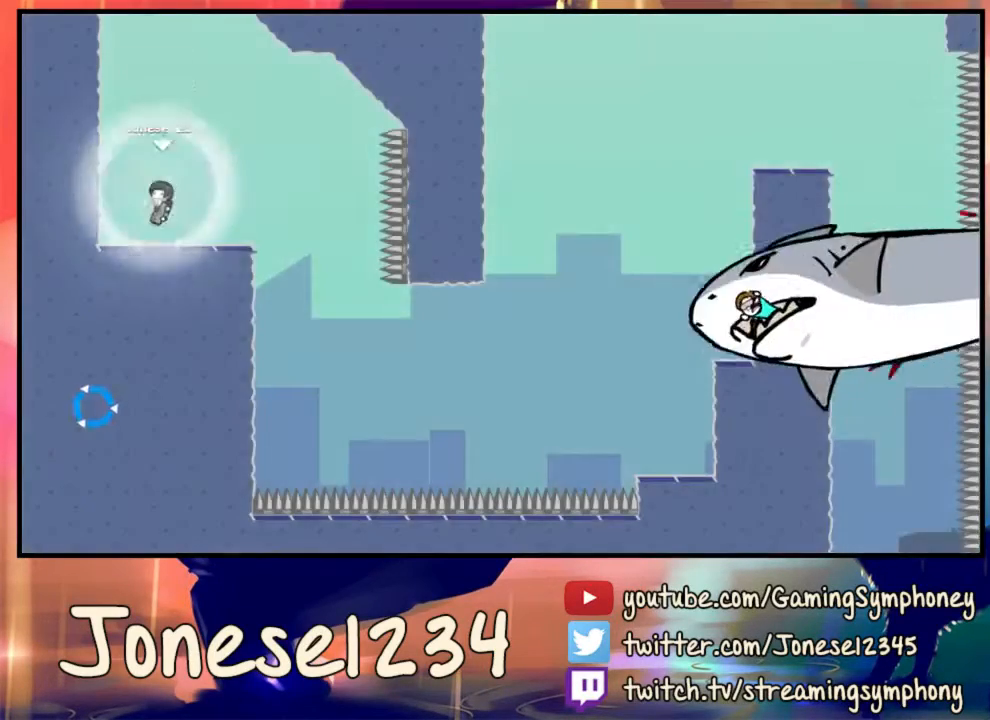
{"keys": ["d"], "mouse": [], "events": []}
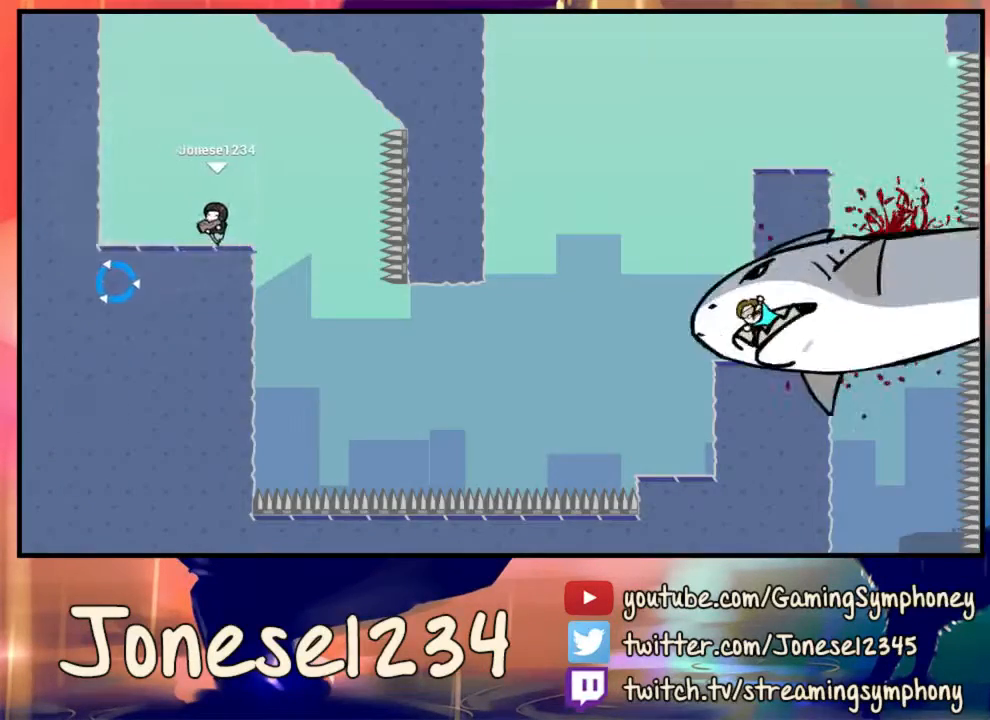
{"keys": ["d"], "mouse": [], "events": [[167, "d", "up"], [500, "d", "down"]]}
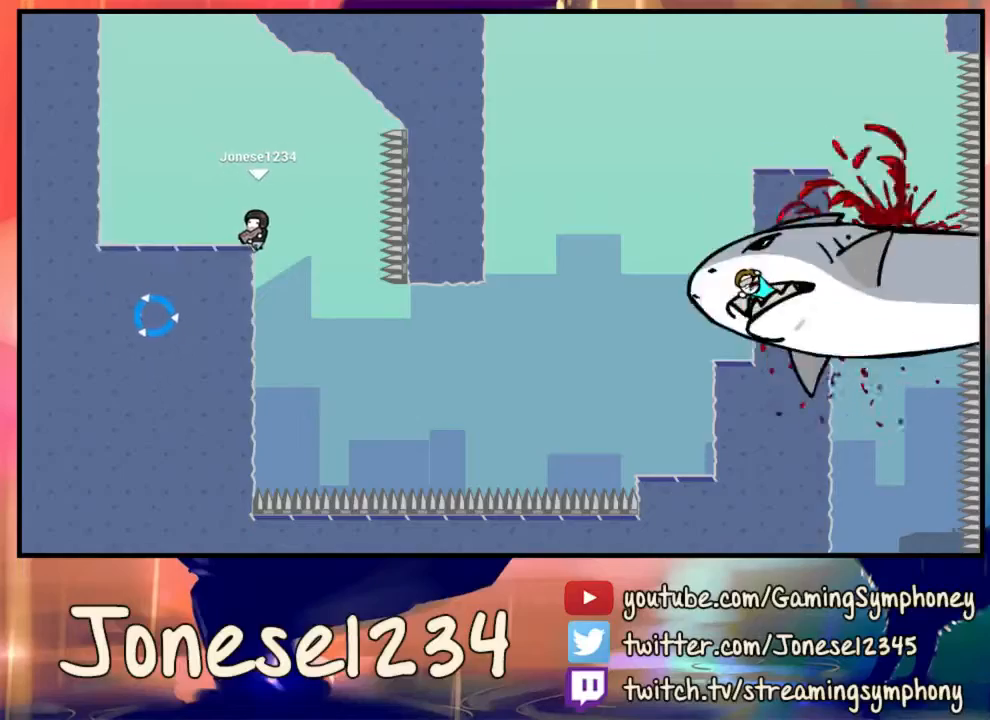
{"keys": [], "mouse": [], "events": [[233, "d", "up"]]}
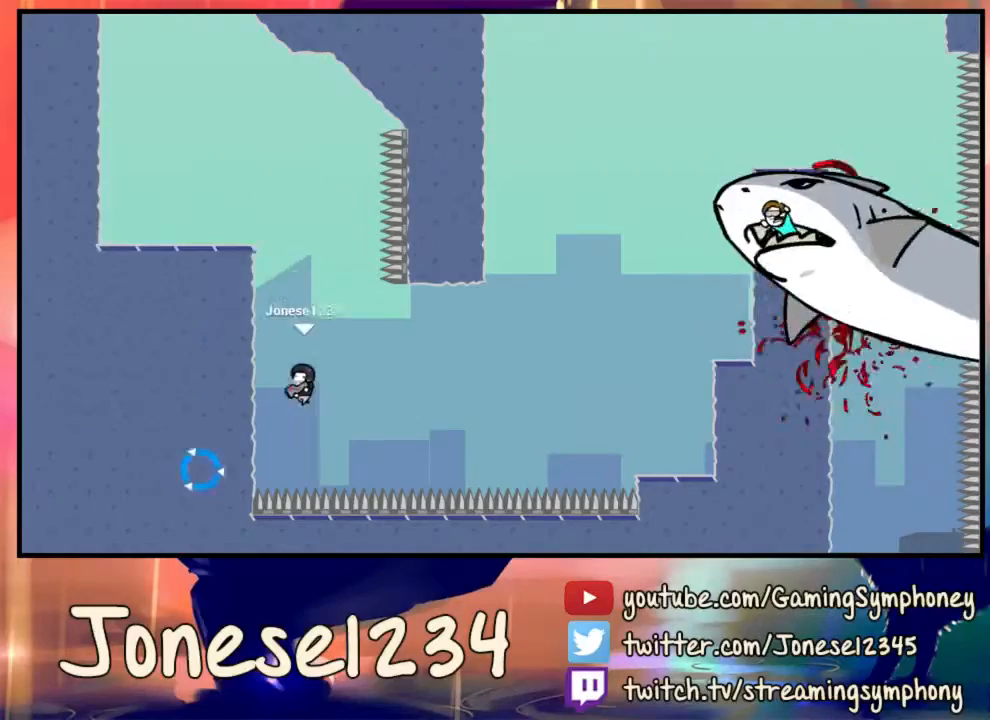
{"keys": [], "mouse": [], "events": [[67, "mouse_left", "down"], [167, "mouse_left", "up"], [267, "d", "down"], [467, "d", "up"]]}
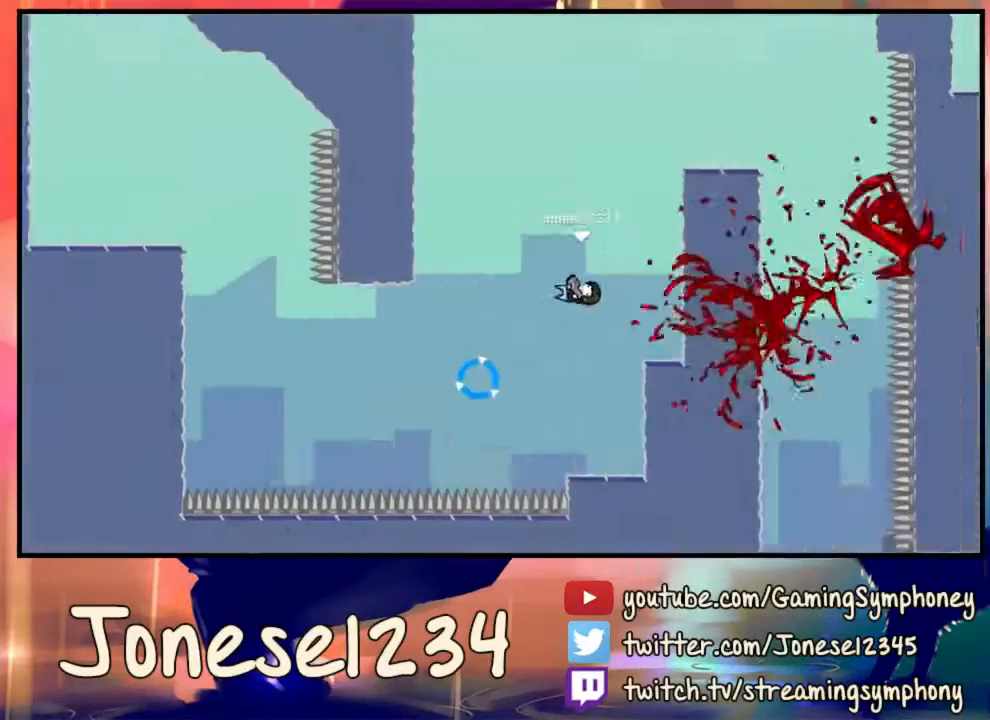
{"keys": [], "mouse": [], "events": []}
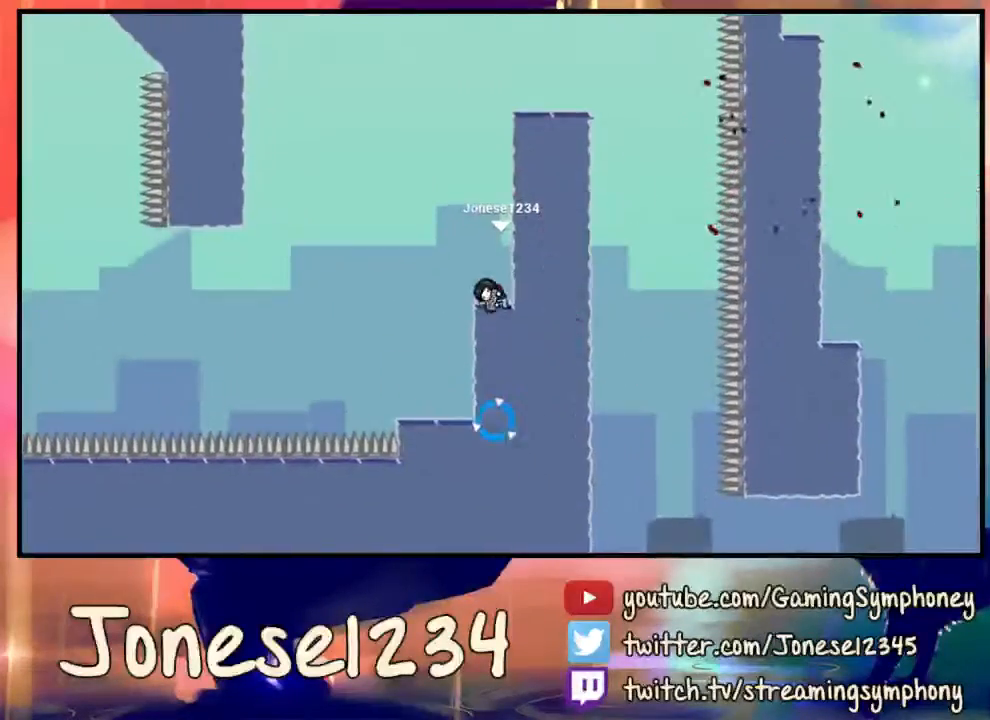
{"keys": ["d"], "mouse": [], "events": [[200, "mouse_left", "down"], [267, "mouse_left", "up"], [467, "d", "down"]]}
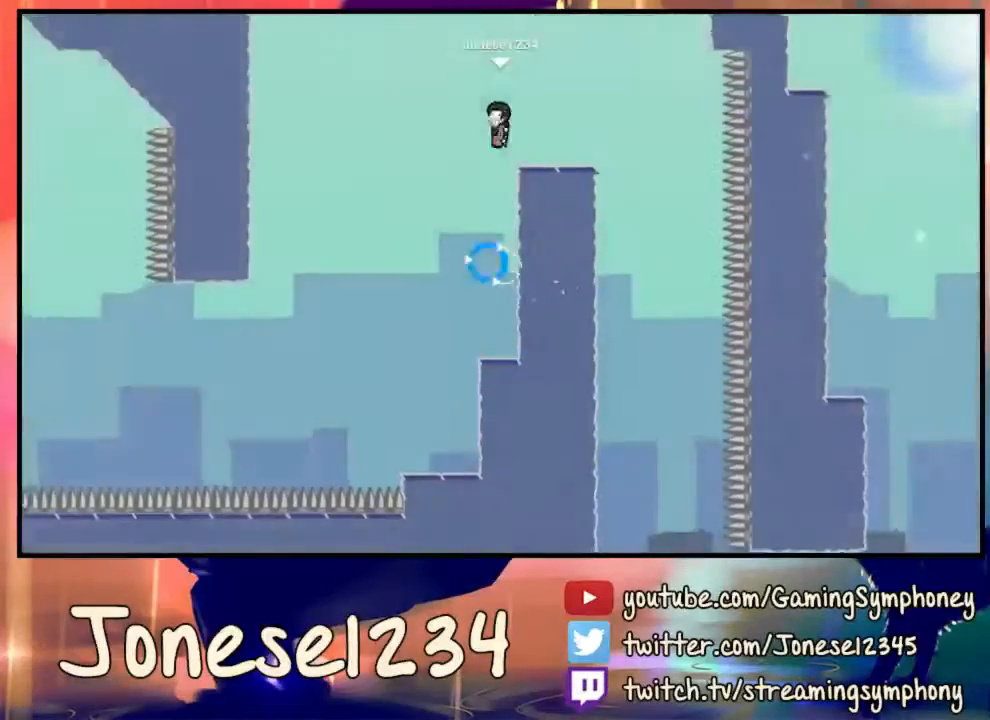
{"keys": [], "mouse": [], "events": [[200, "d", "up"]]}
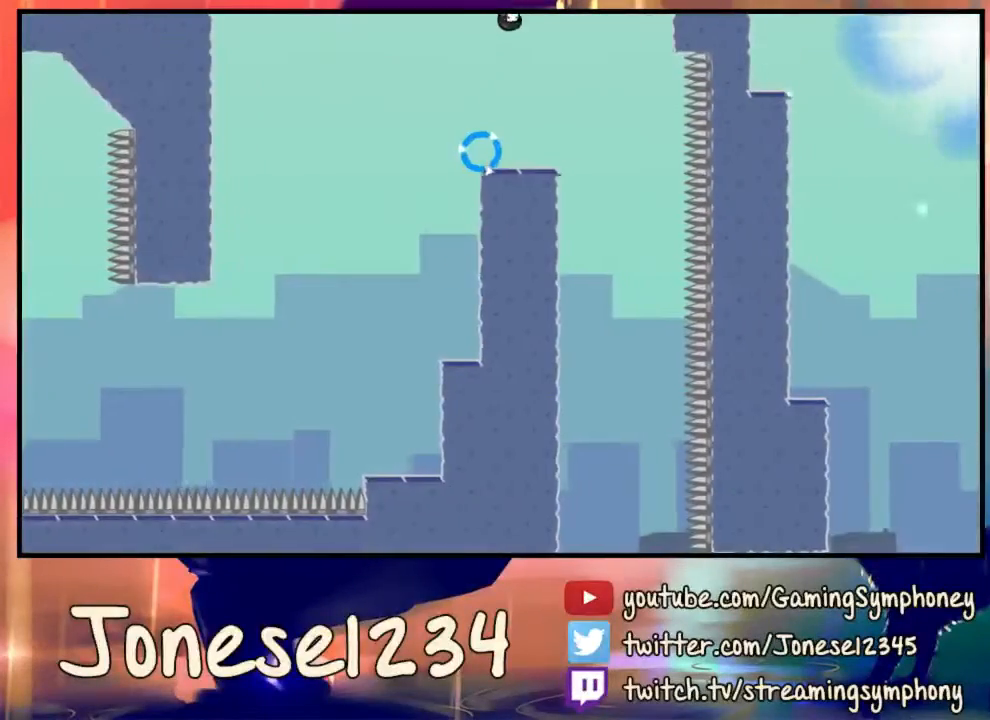
{"keys": ["d"], "mouse": [], "events": [[133, "d", "down"], [267, "d", "up"], [433, "d", "down"]]}
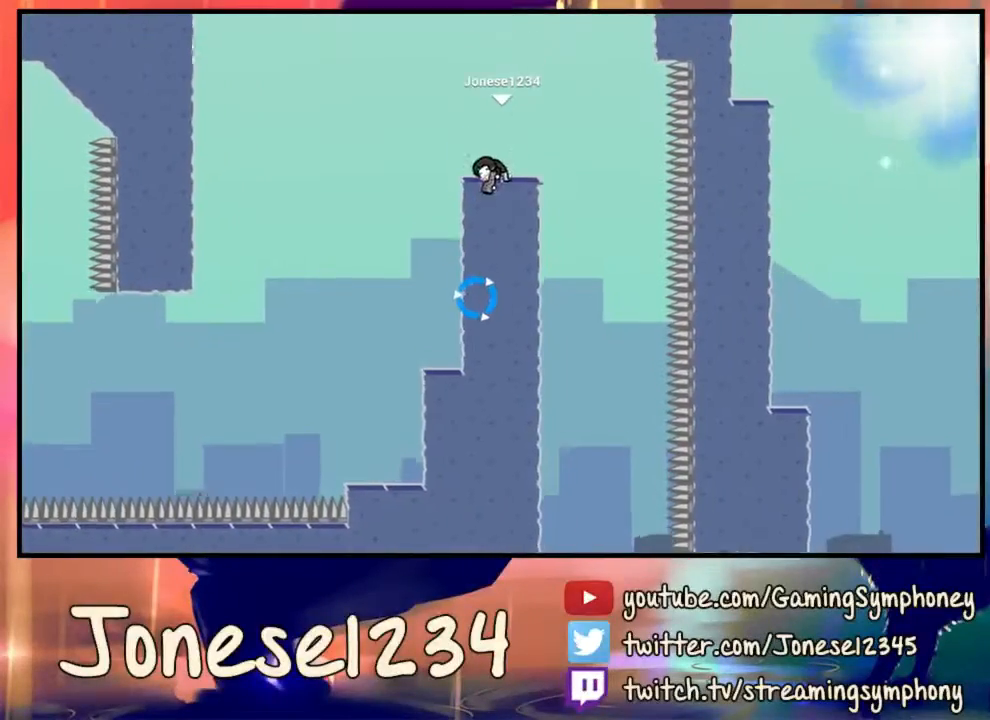
{"keys": ["d"], "mouse": [], "events": []}
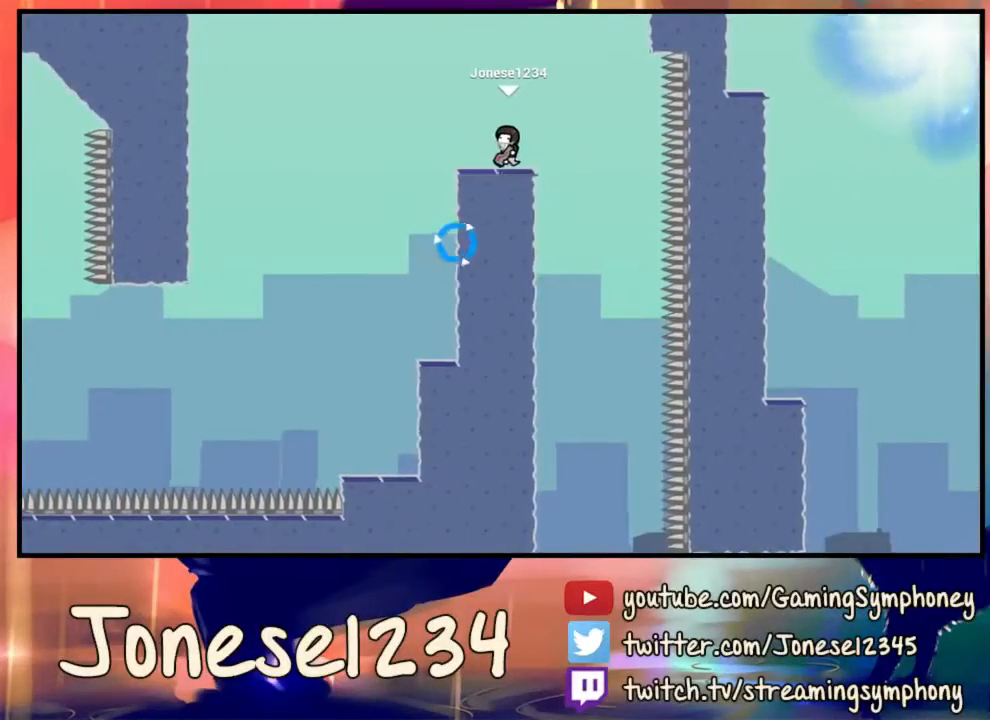
{"keys": ["a"], "mouse": [], "events": [[267, "d", "up"], [367, "a", "down"]]}
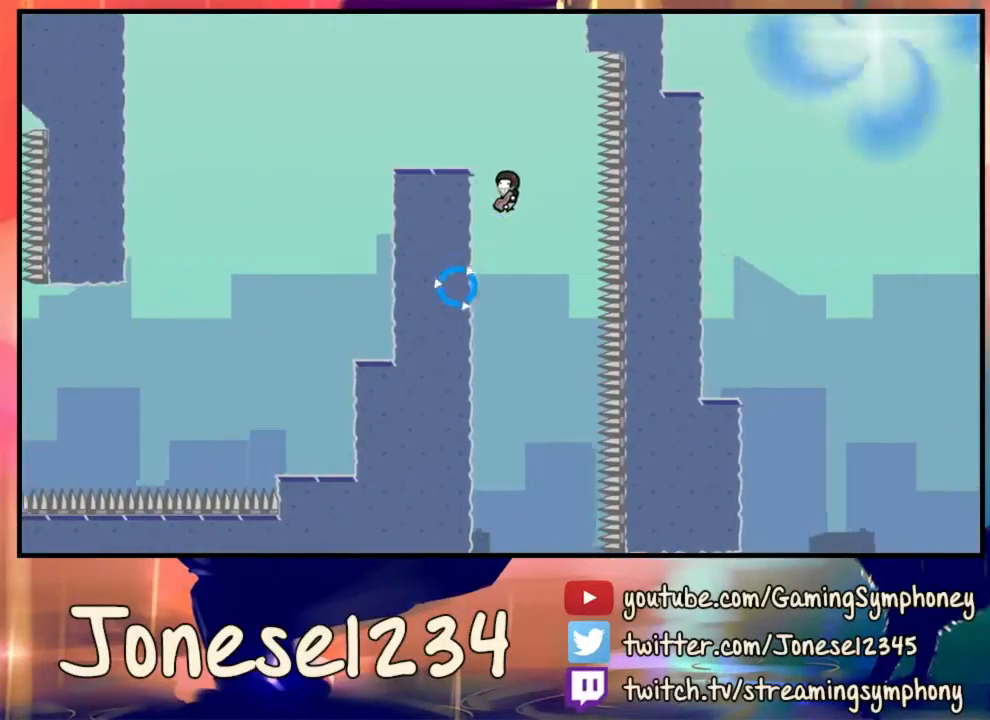
{"keys": [], "mouse": [], "events": [[67, "a", "up"]]}
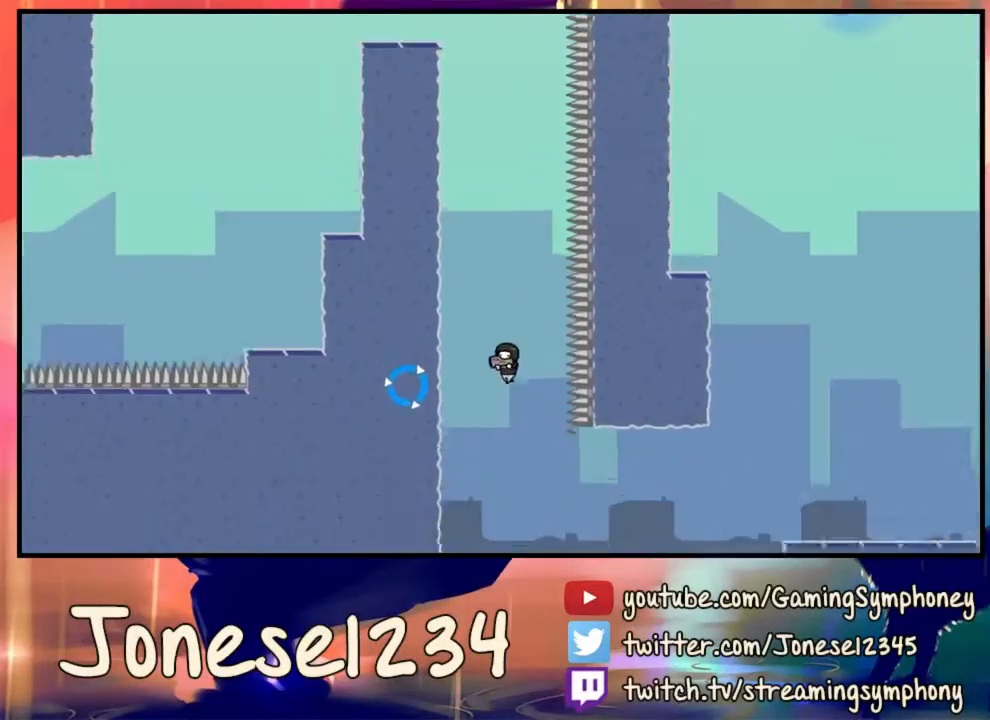
{"keys": [], "mouse": [], "events": [[133, "mouse_left", "down"], [233, "mouse_left", "up"]]}
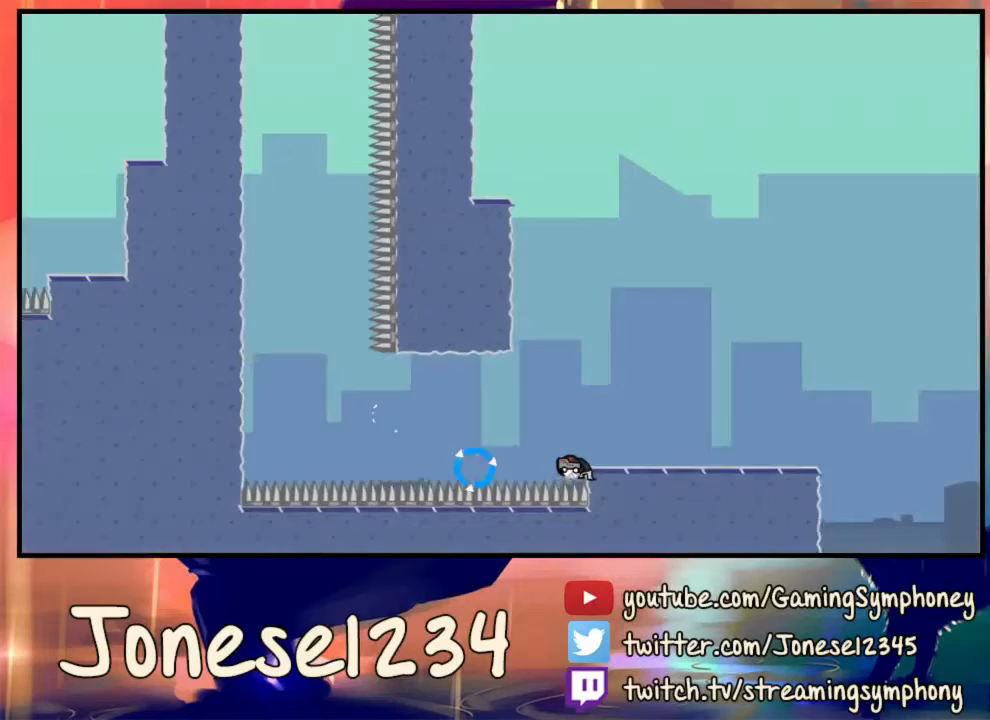
{"keys": [], "mouse": [], "events": []}
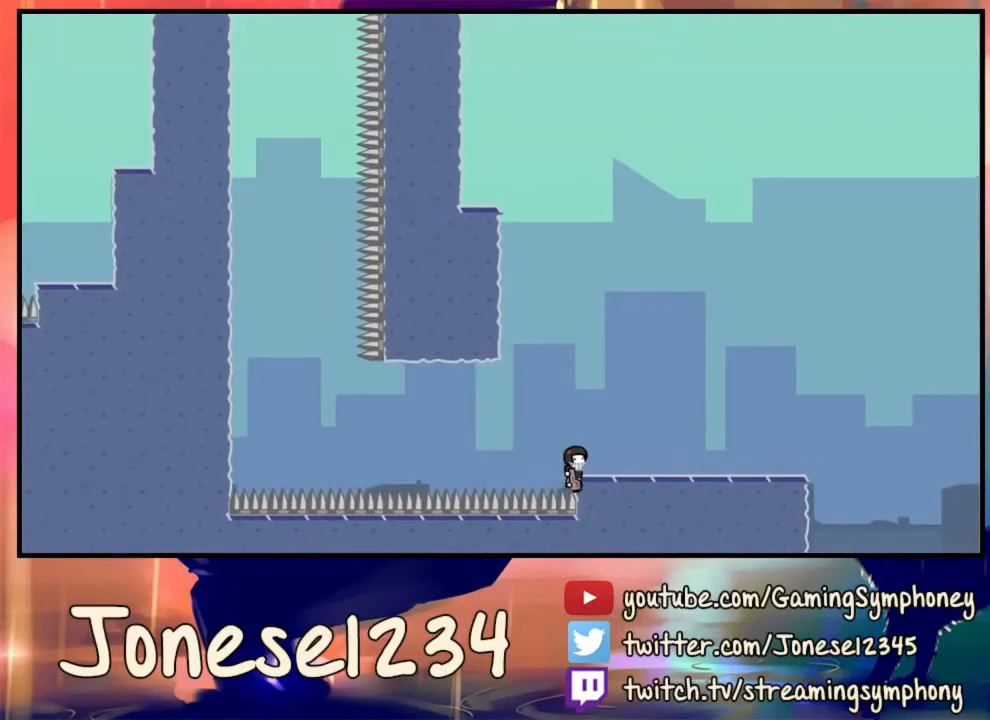
{"keys": [], "mouse": [], "events": [[300, "mouse_left", "down"], [500, "mouse_left", "up"]]}
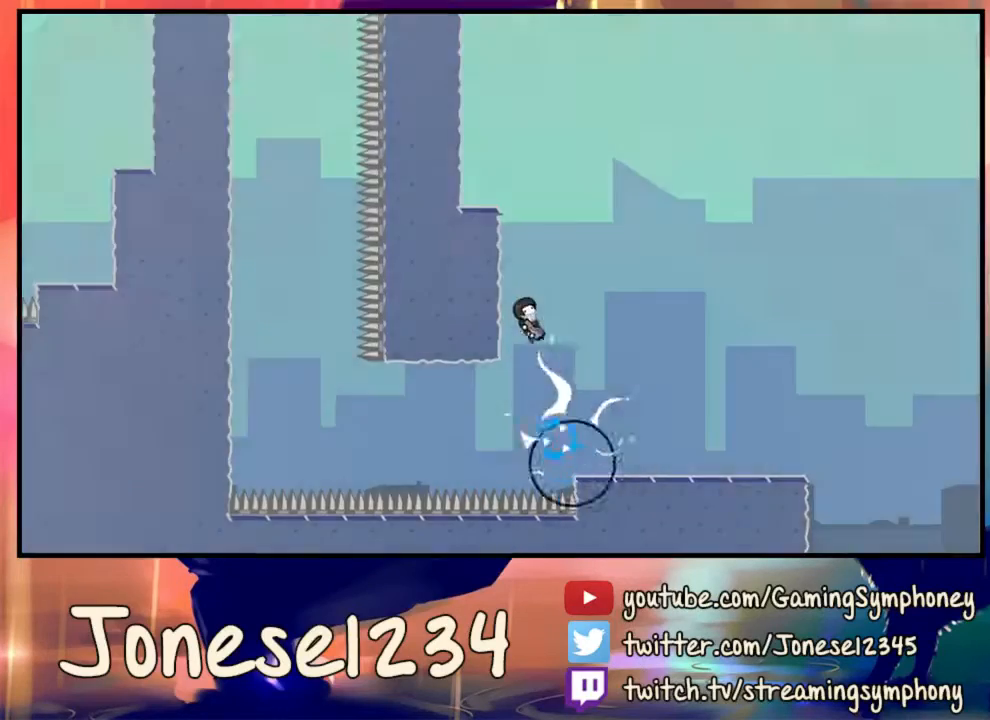
{"keys": ["d"], "mouse": [], "events": [[467, "d", "down"]]}
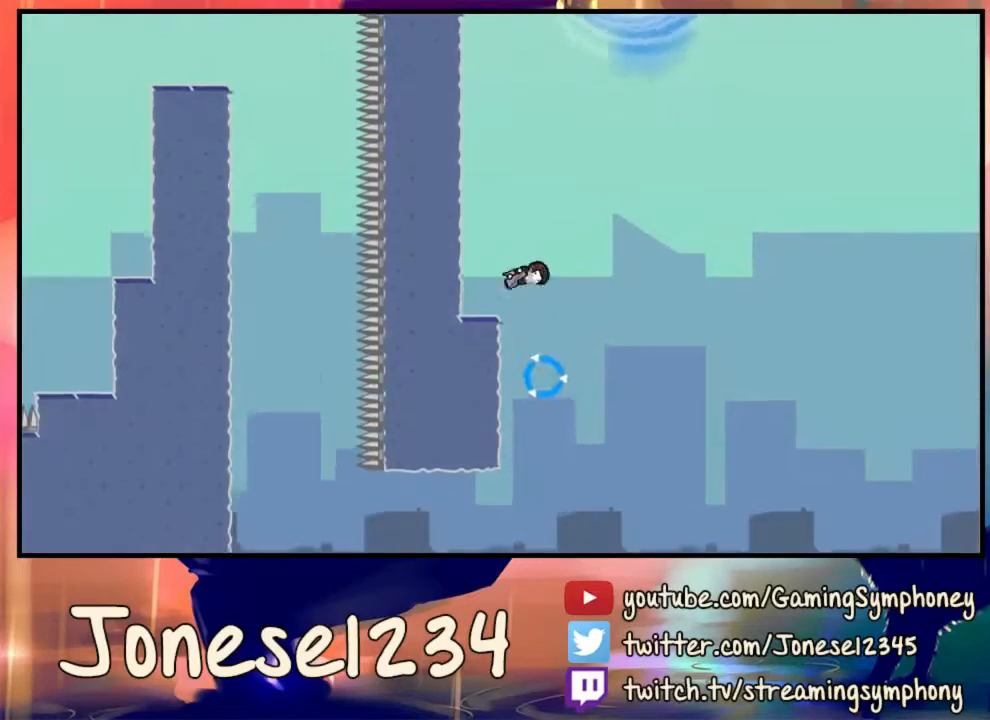
{"keys": ["a"], "mouse": [], "events": [[400, "d", "up"], [433, "a", "down"]]}
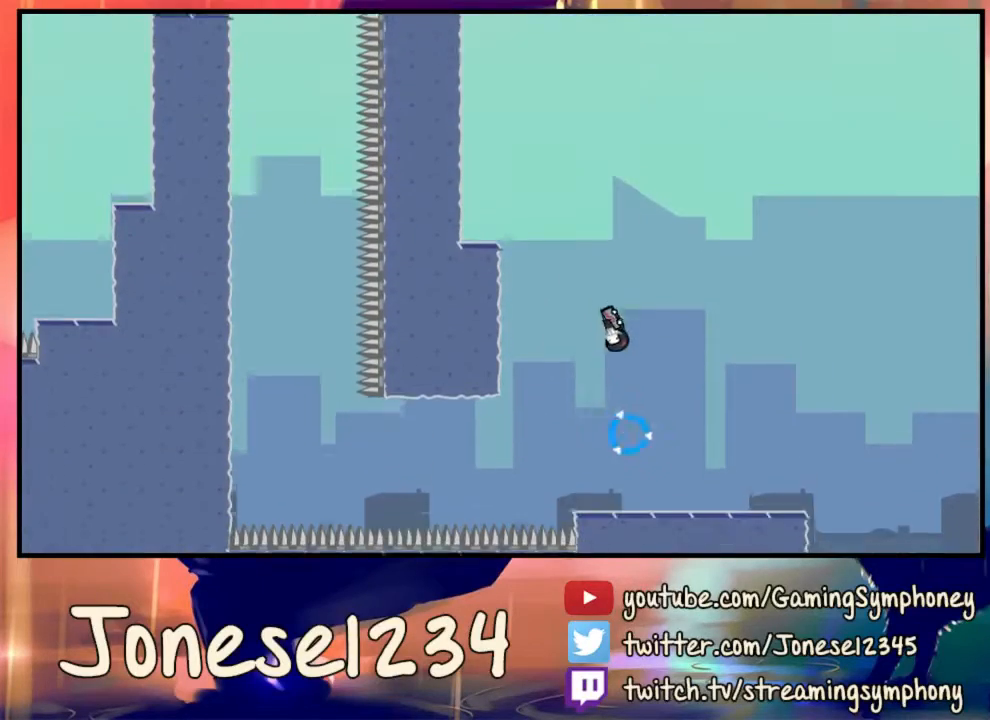
{"keys": [], "mouse": [], "events": [[233, "a", "up"]]}
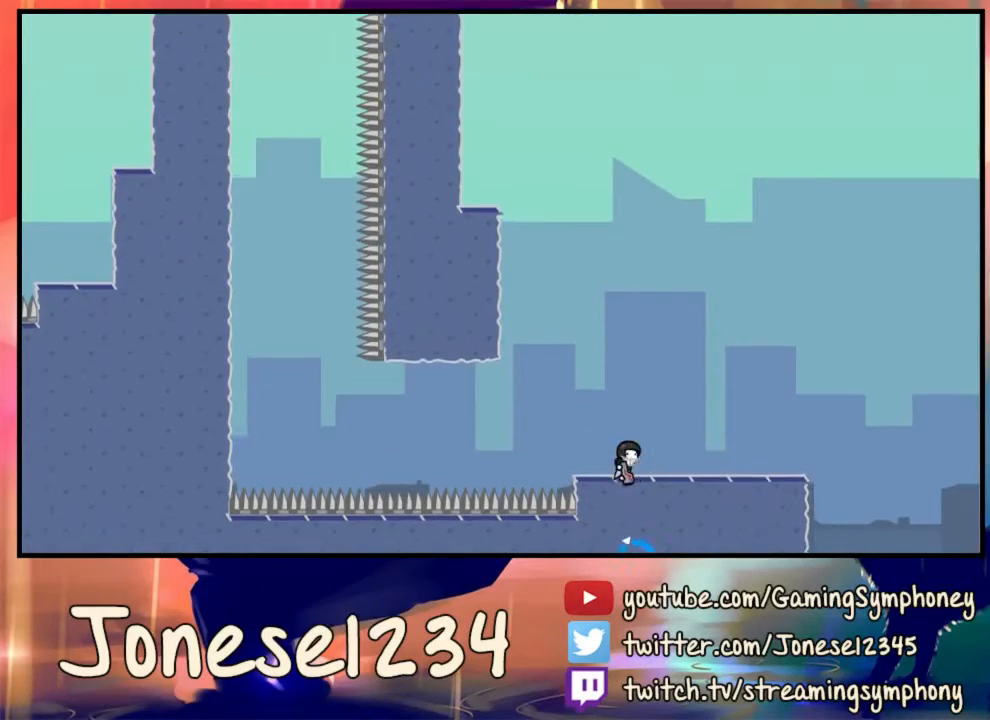
{"keys": [], "mouse": [], "events": [[300, "mouse_left", "down"], [400, "mouse_left", "up"]]}
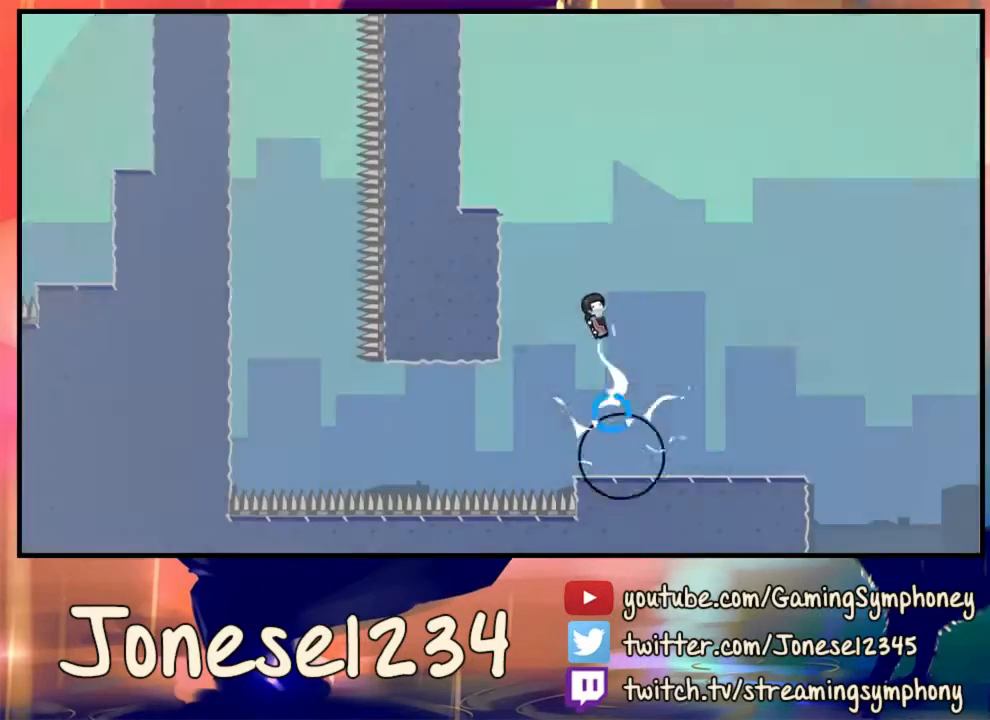
{"keys": [], "mouse": [], "events": [[33, "a", "down"], [433, "a", "up"]]}
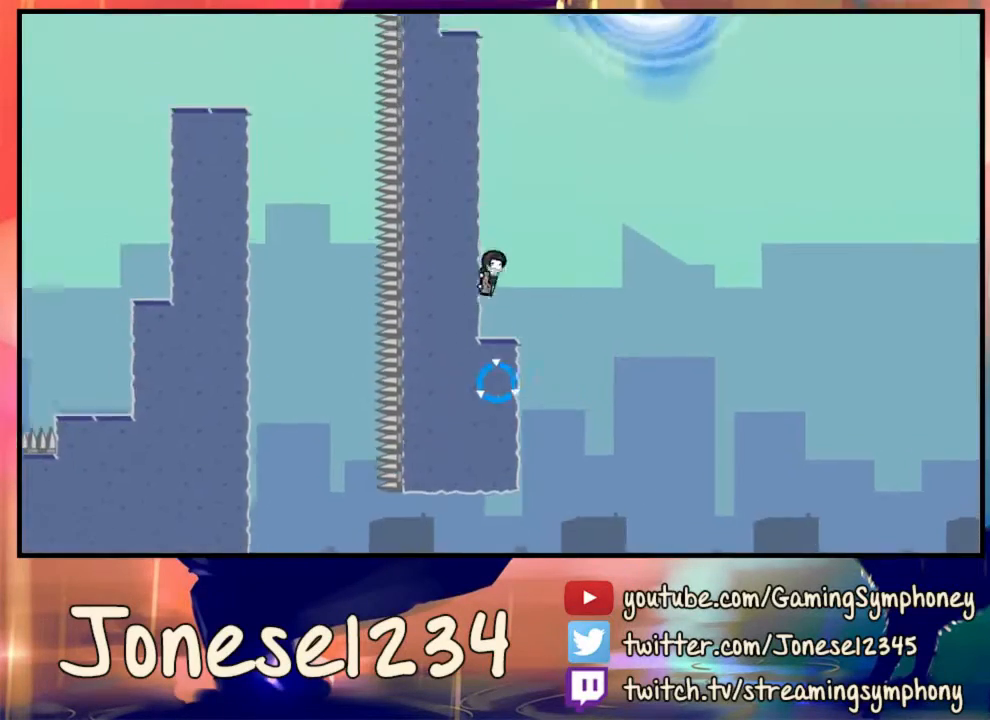
{"keys": [], "mouse": ["left"], "events": [[467, "mouse_left", "down"]]}
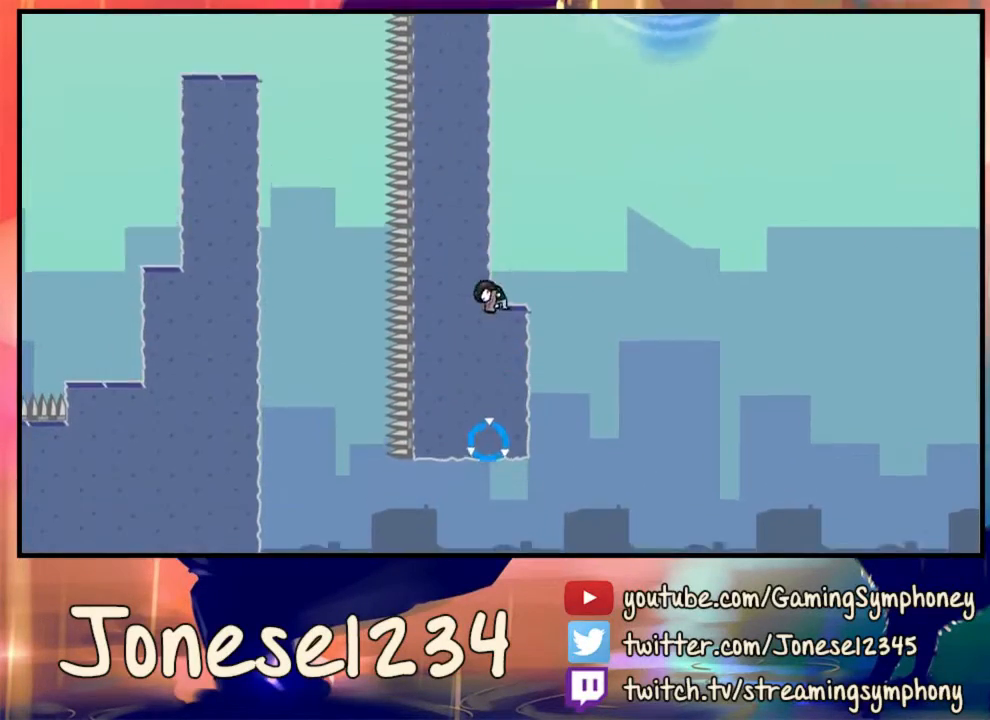
{"keys": [], "mouse": ["left"], "events": [[33, "mouse_left", "up"], [100, "mouse_left", "down"], [133, "mouse_left", "up"], [200, "mouse_left", "down"], [267, "mouse_left", "up"], [300, "mouse_left", "down"], [367, "mouse_left", "up"], [400, "mouse_left", "down"]]}
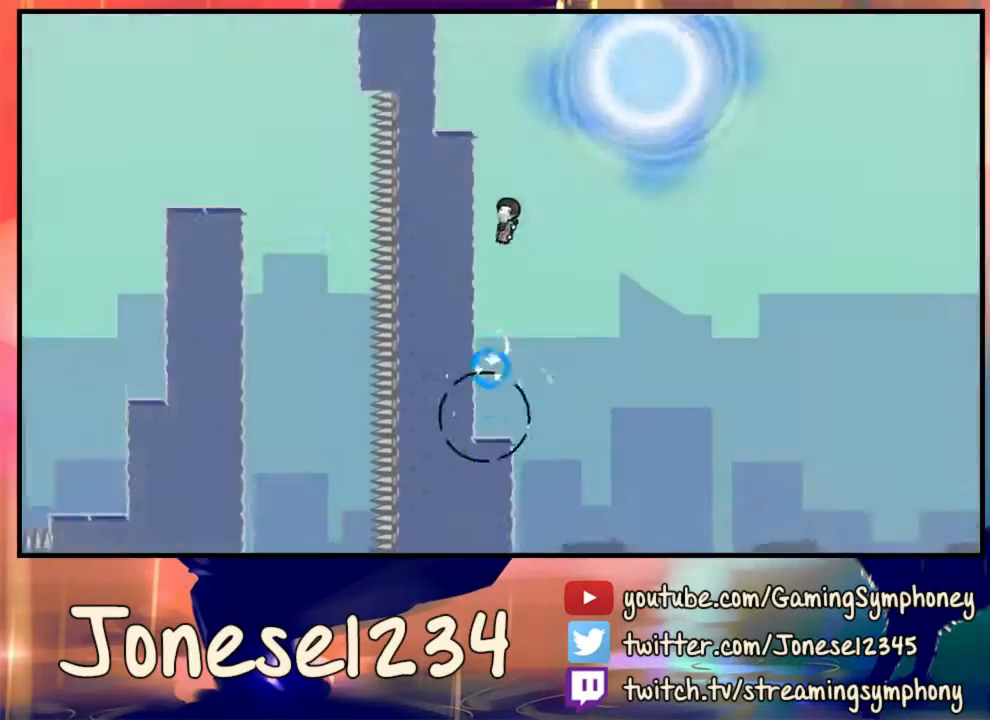
{"keys": [], "mouse": [], "events": [[33, "d", "down"], [33, "mouse_left", "up"], [267, "d", "up"]]}
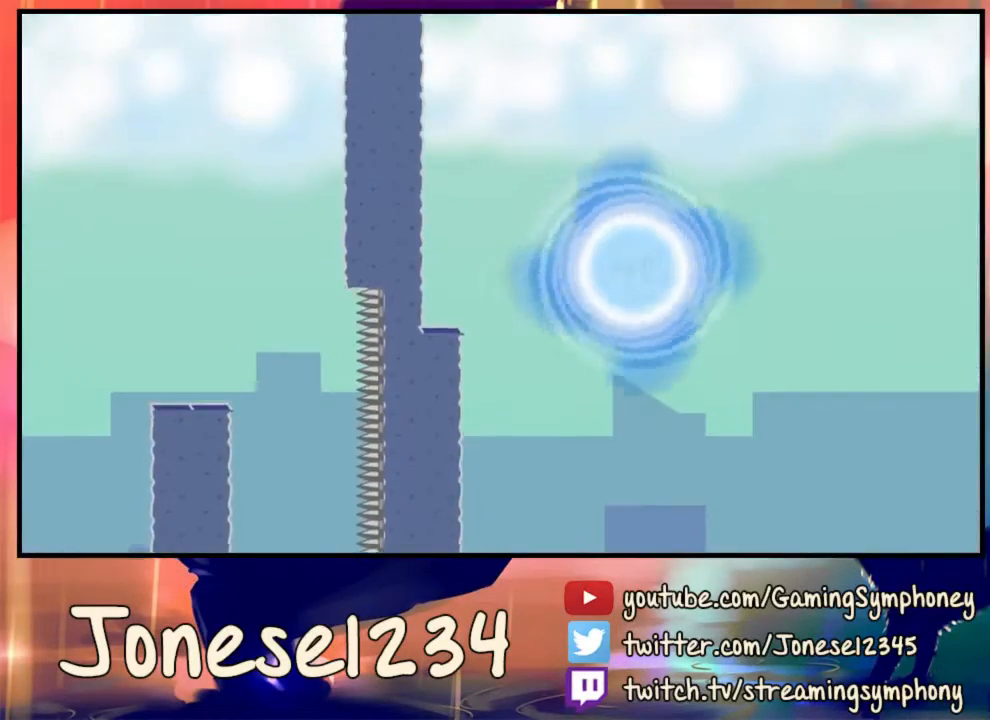
{"keys": [], "mouse": [], "events": []}